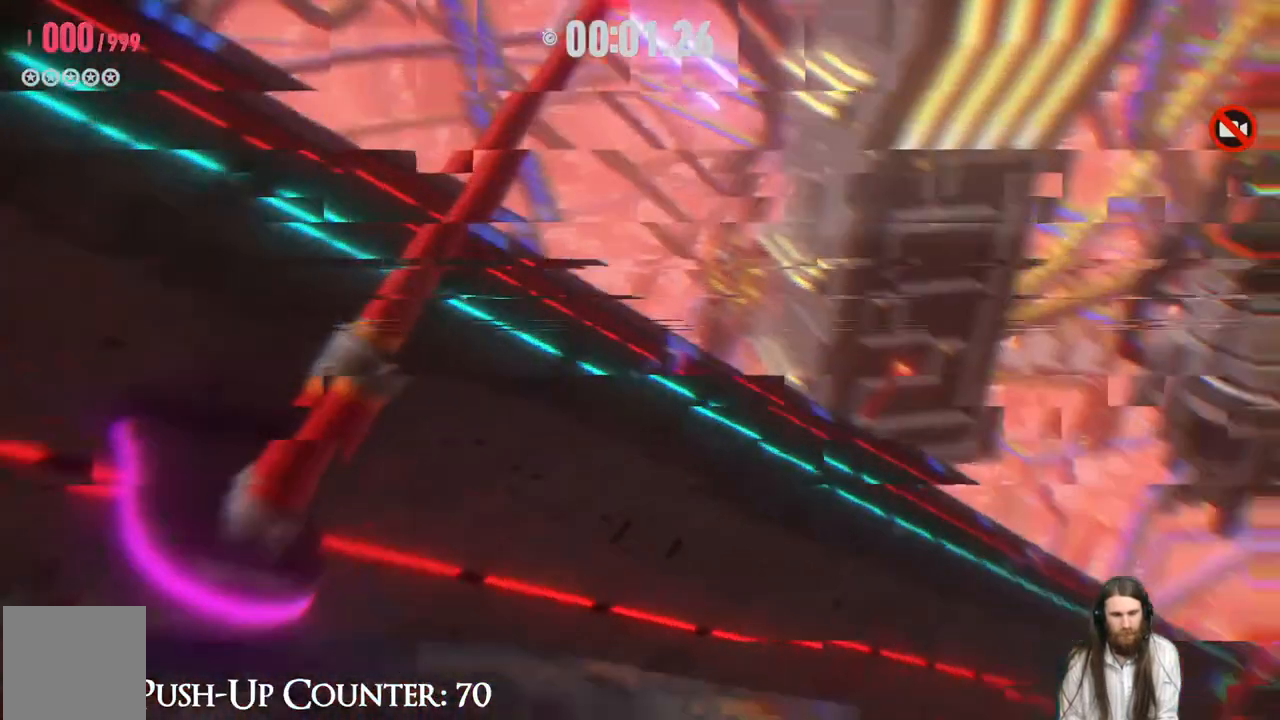
Gameplay with a controller (Xbox layout); each line is a JSON object with the inputs held at the frame after it. "events" lists button and stick changes between this image and that frame as [ms after this image, input, new state], when the widget could be followed in between. Not read: L3 R3.
{"buttons": ["R2"], "left_stick": "up", "right_stick": "center", "events": [[167, "left_stick", "up"], [183, "R2", "down"]]}
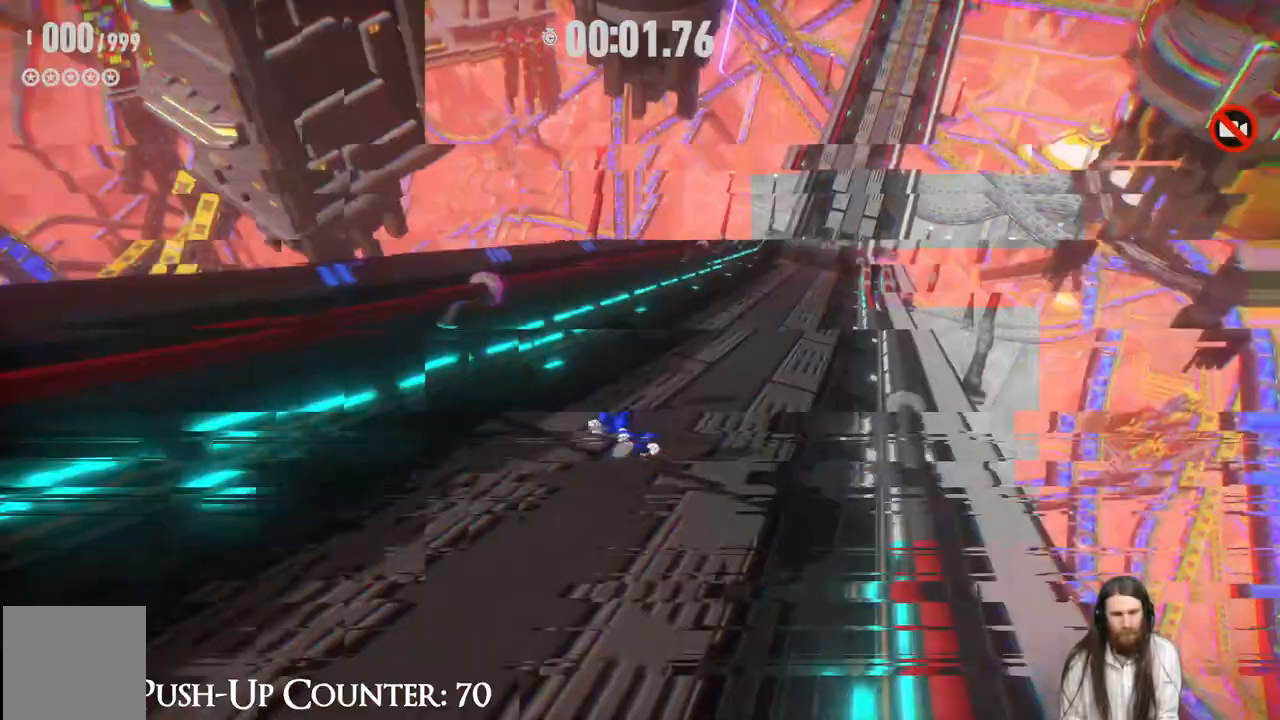
{"buttons": ["R2"], "left_stick": "up", "right_stick": "center", "events": [[83, "R2", "up"], [183, "R2", "down"]]}
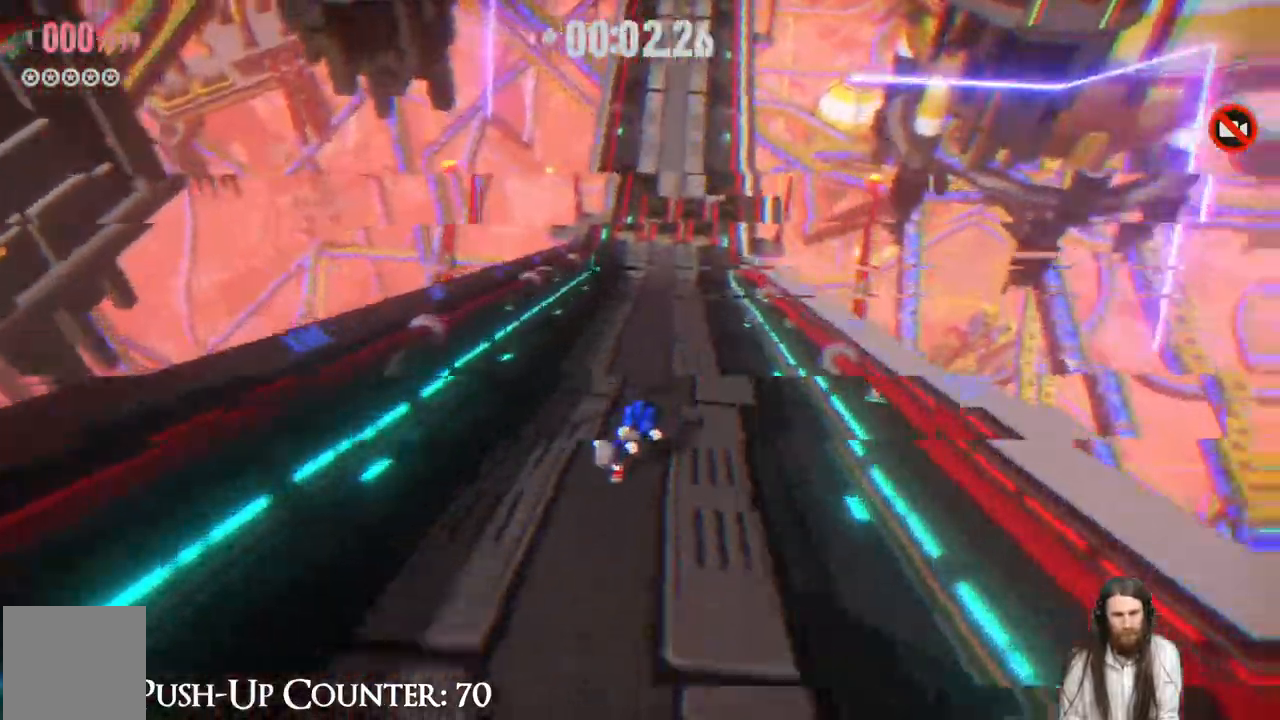
{"buttons": ["R2"], "left_stick": "up", "right_stick": "center", "events": []}
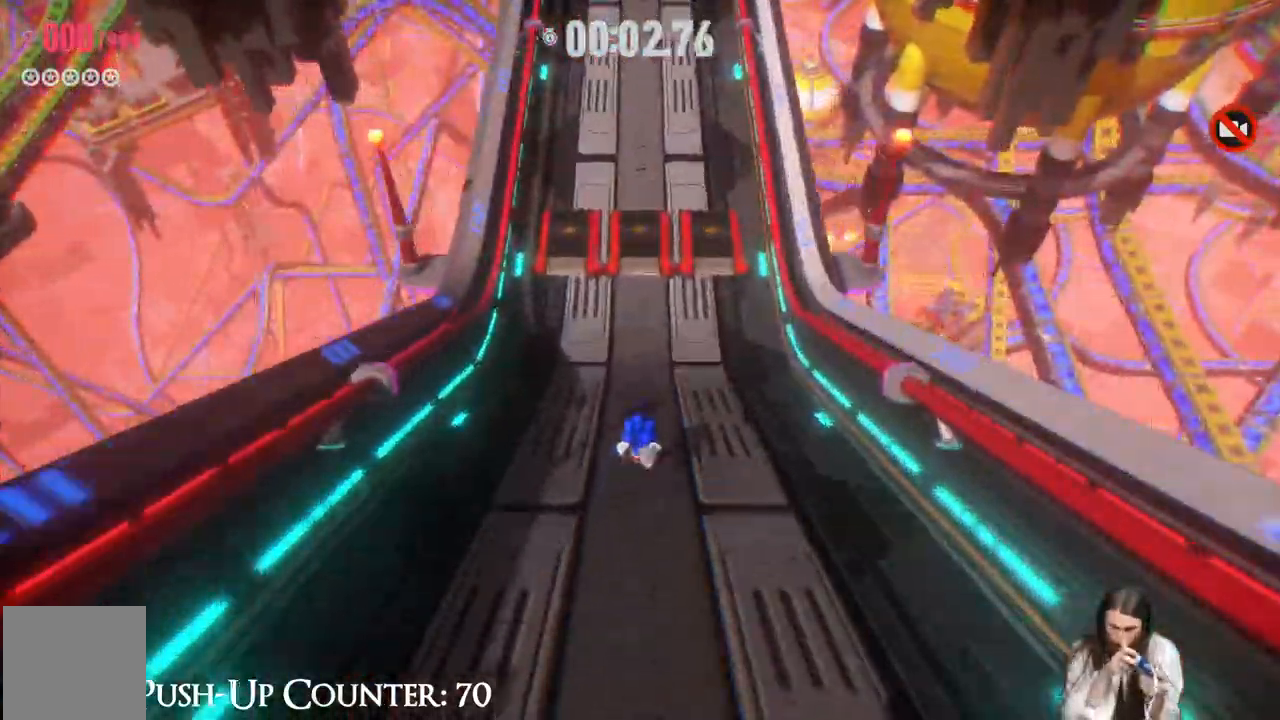
{"buttons": ["R2"], "left_stick": "up", "right_stick": "center", "events": [[150, "R2", "up"], [217, "R2", "down"]]}
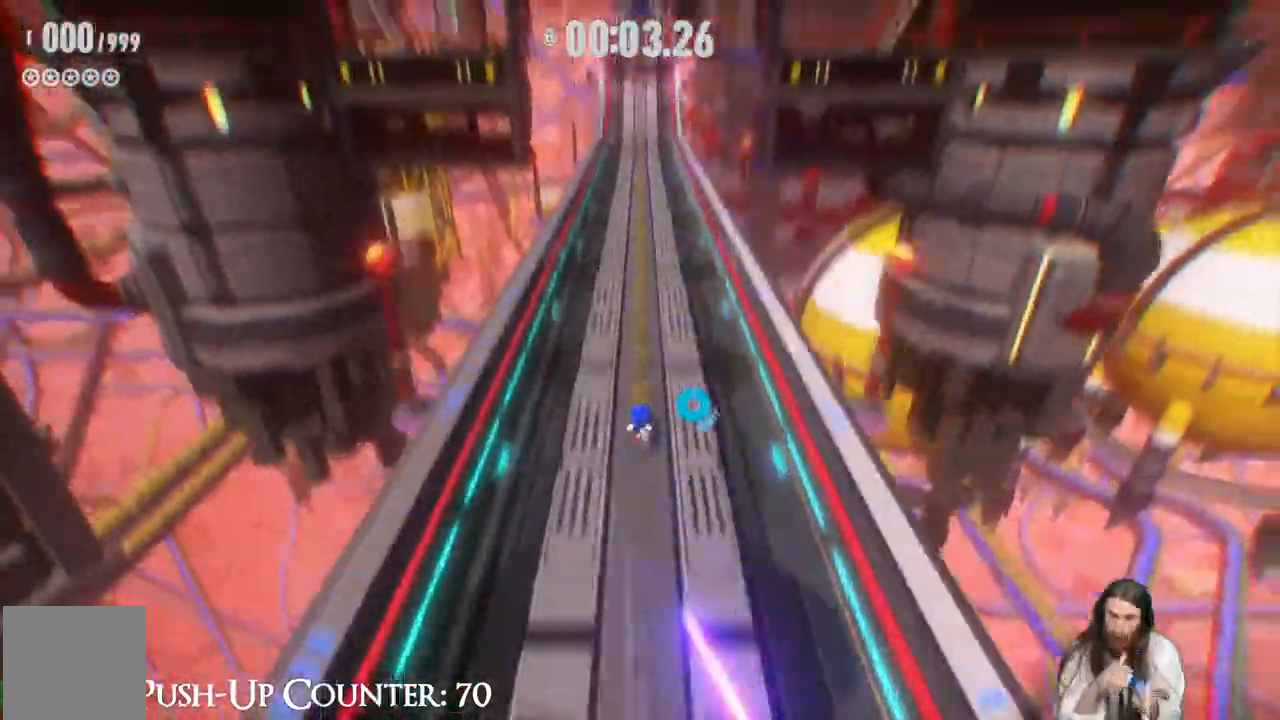
{"buttons": ["R2"], "left_stick": "up", "right_stick": "center", "events": []}
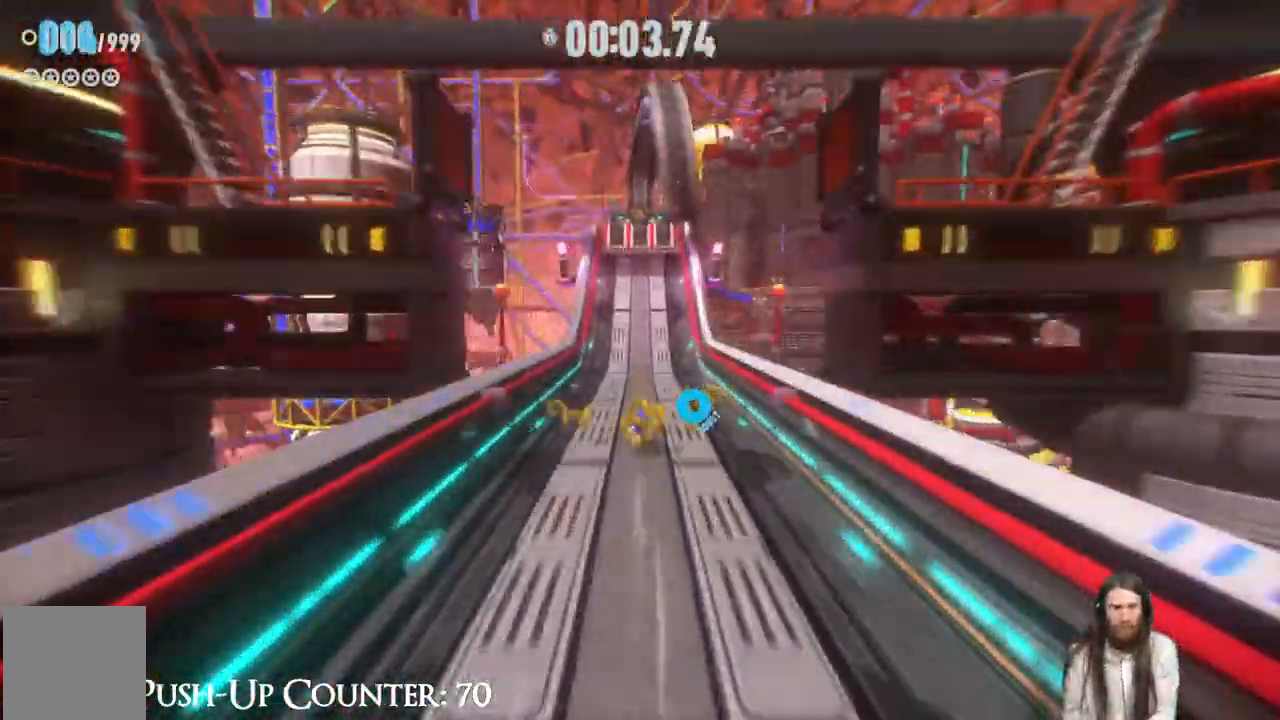
{"buttons": ["R2"], "left_stick": "up", "right_stick": "center", "events": [[283, "L2", "down"], [333, "L2", "up"]]}
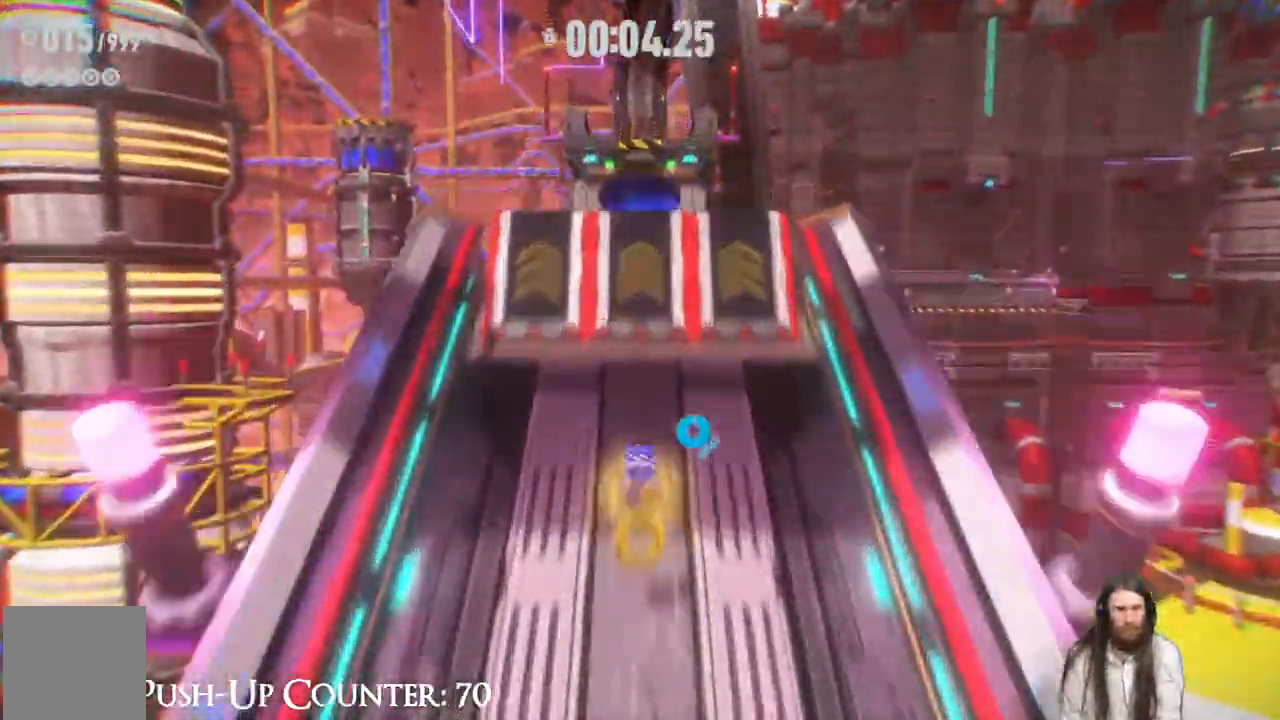
{"buttons": [], "left_stick": "up", "right_stick": "center", "events": [[400, "R2", "up"]]}
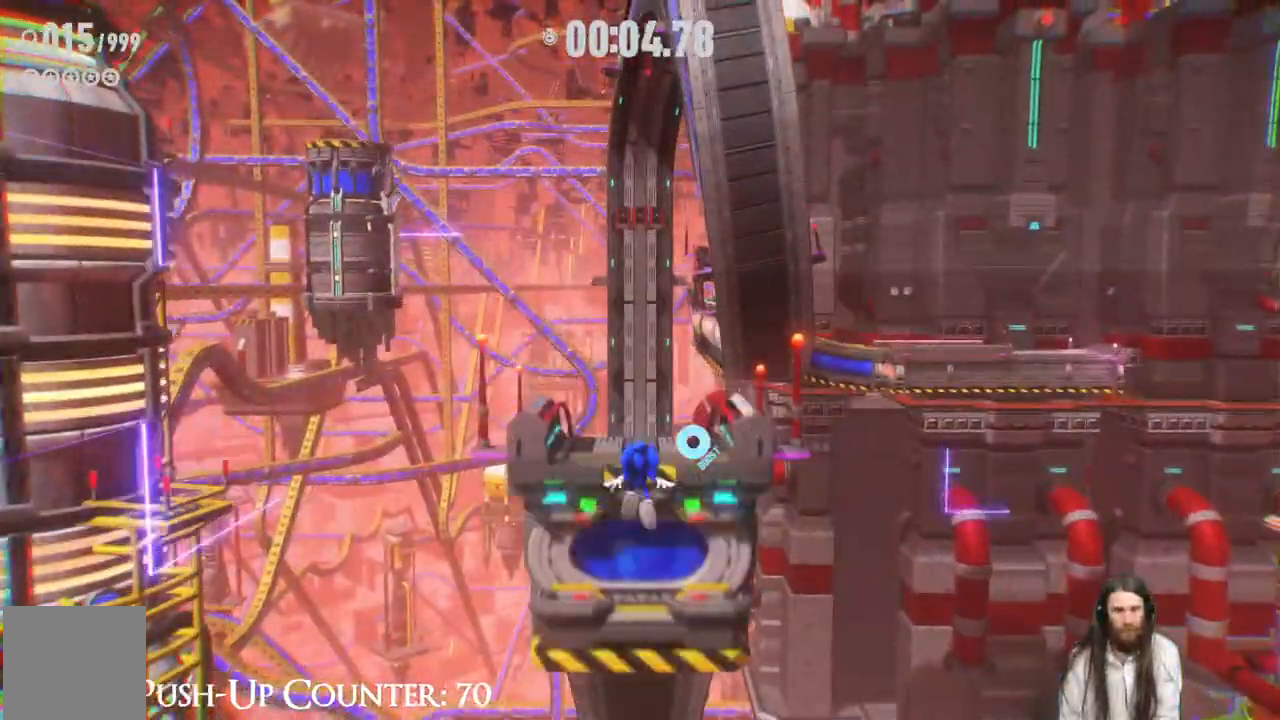
{"buttons": ["R2"], "left_stick": "up", "right_stick": "center", "events": [[300, "R2", "down"]]}
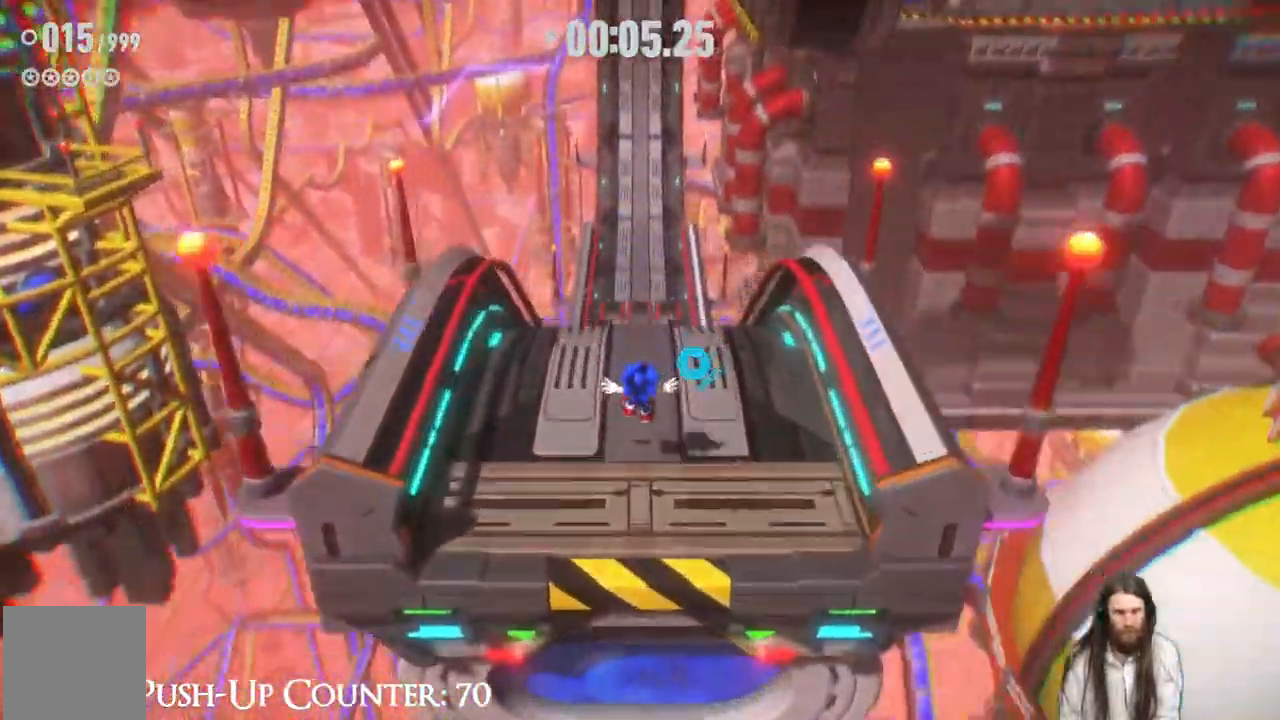
{"buttons": ["R2"], "left_stick": "up", "right_stick": "center", "events": [[117, "R2", "up"], [283, "R2", "down"]]}
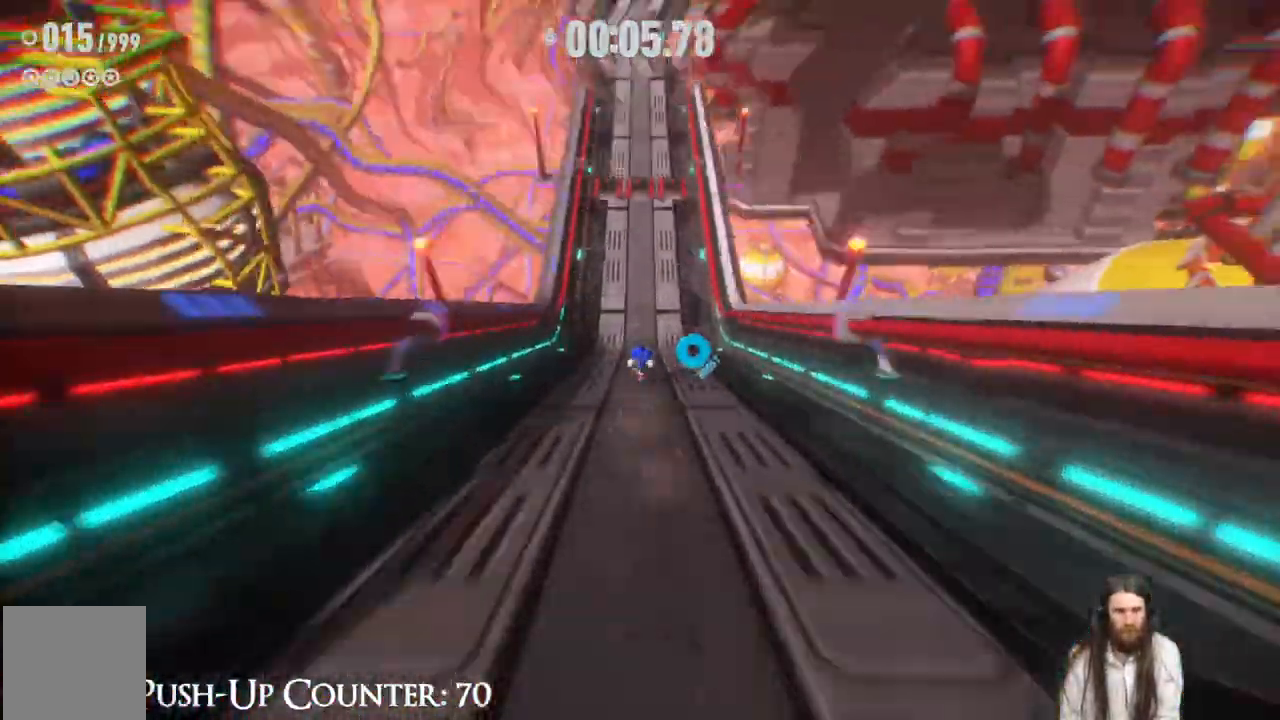
{"buttons": ["R2"], "left_stick": "up", "right_stick": "center", "events": []}
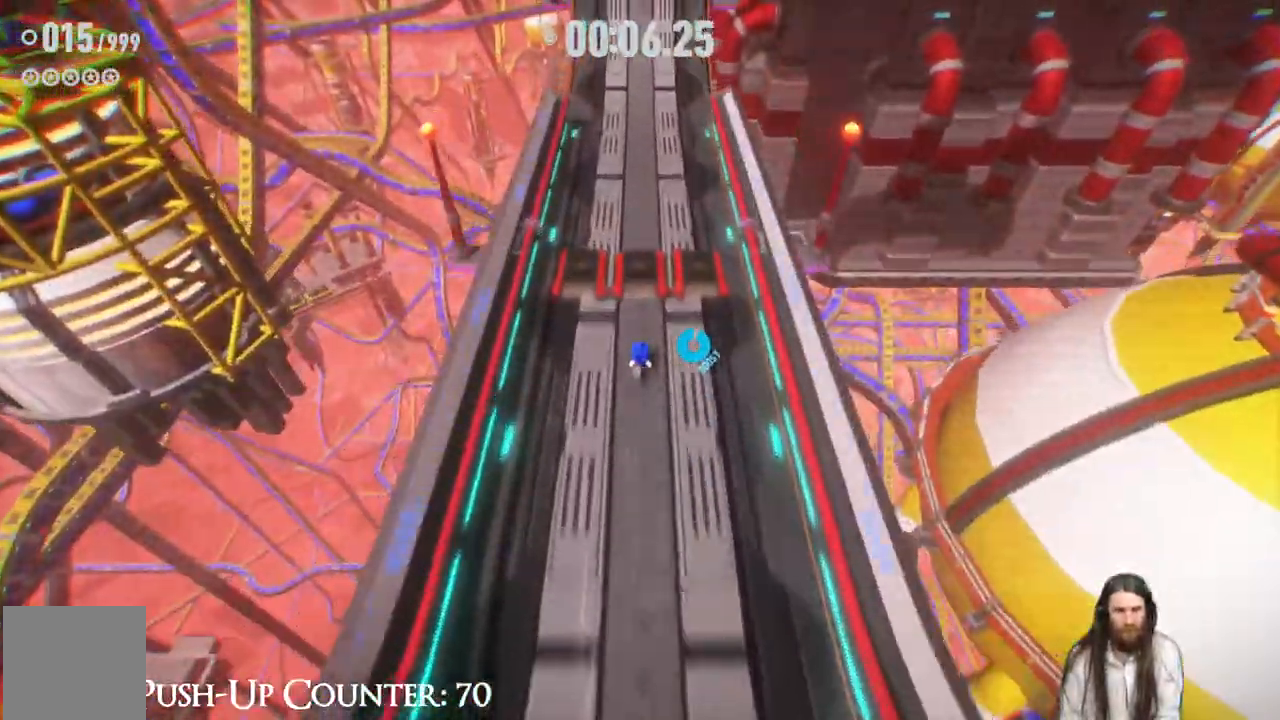
{"buttons": ["R2"], "left_stick": "up", "right_stick": "center", "events": []}
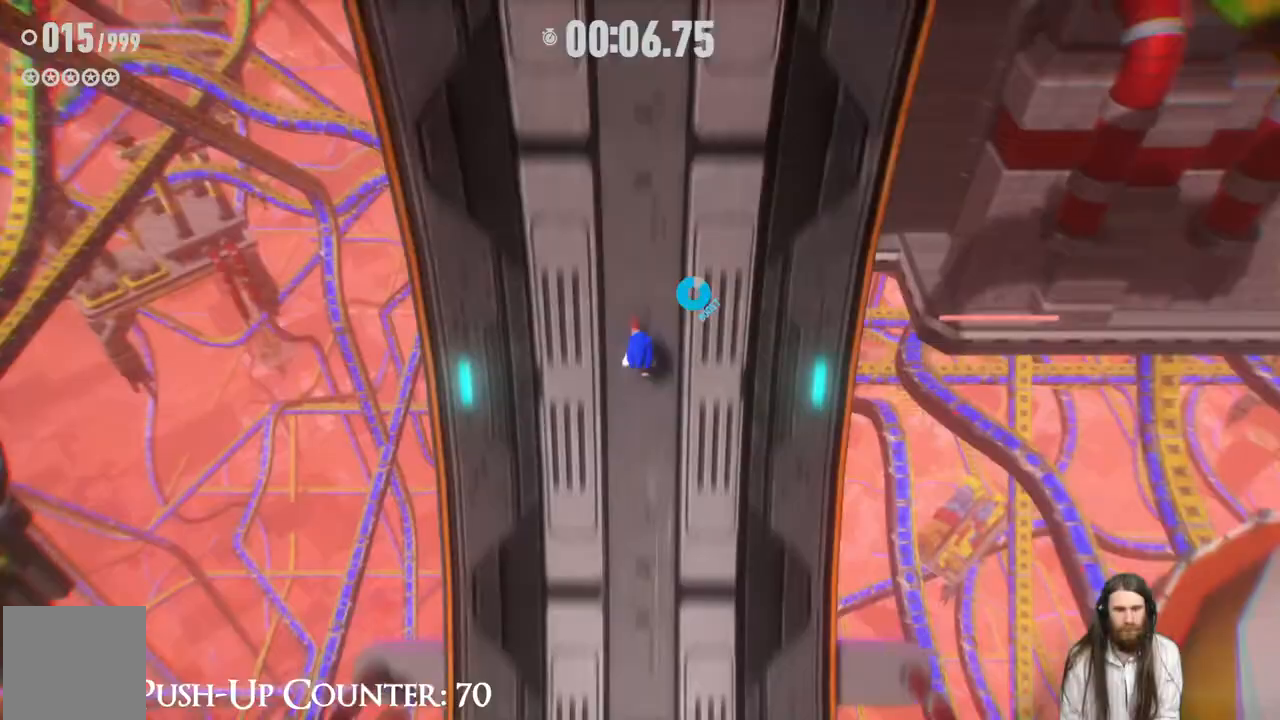
{"buttons": ["R2"], "left_stick": "up", "right_stick": "center", "events": []}
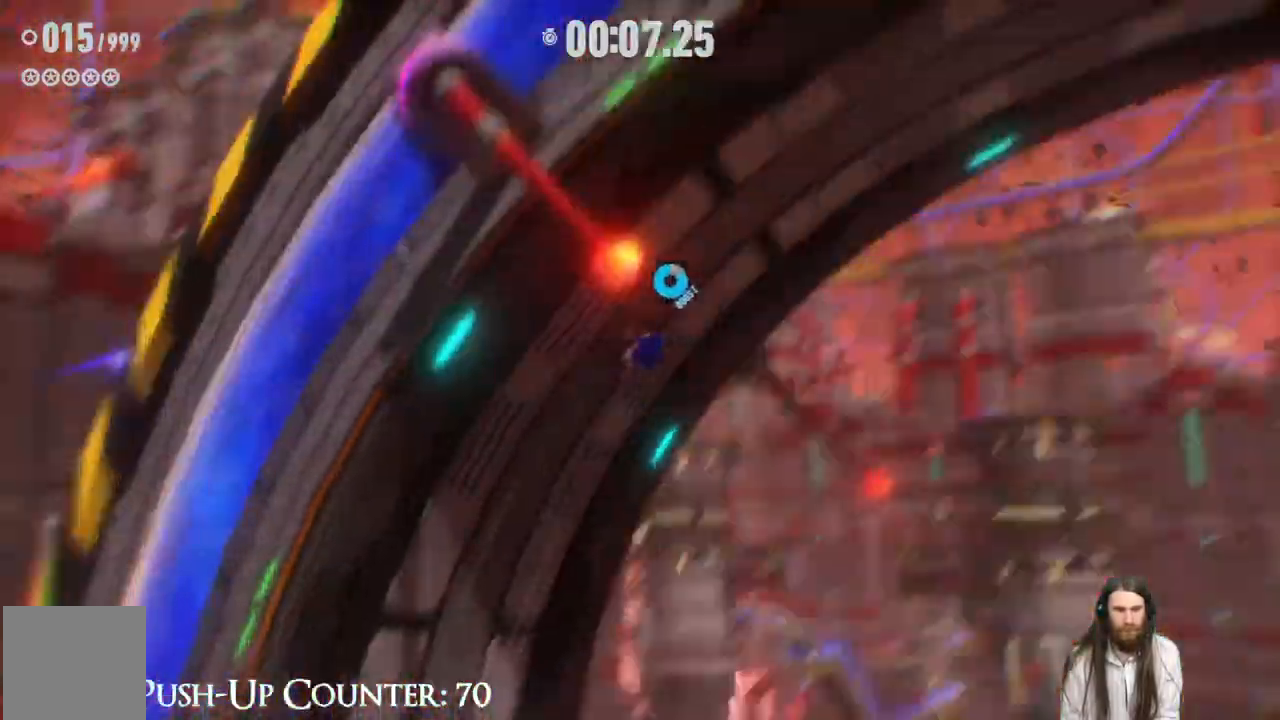
{"buttons": ["R2"], "left_stick": "up", "right_stick": "center", "events": []}
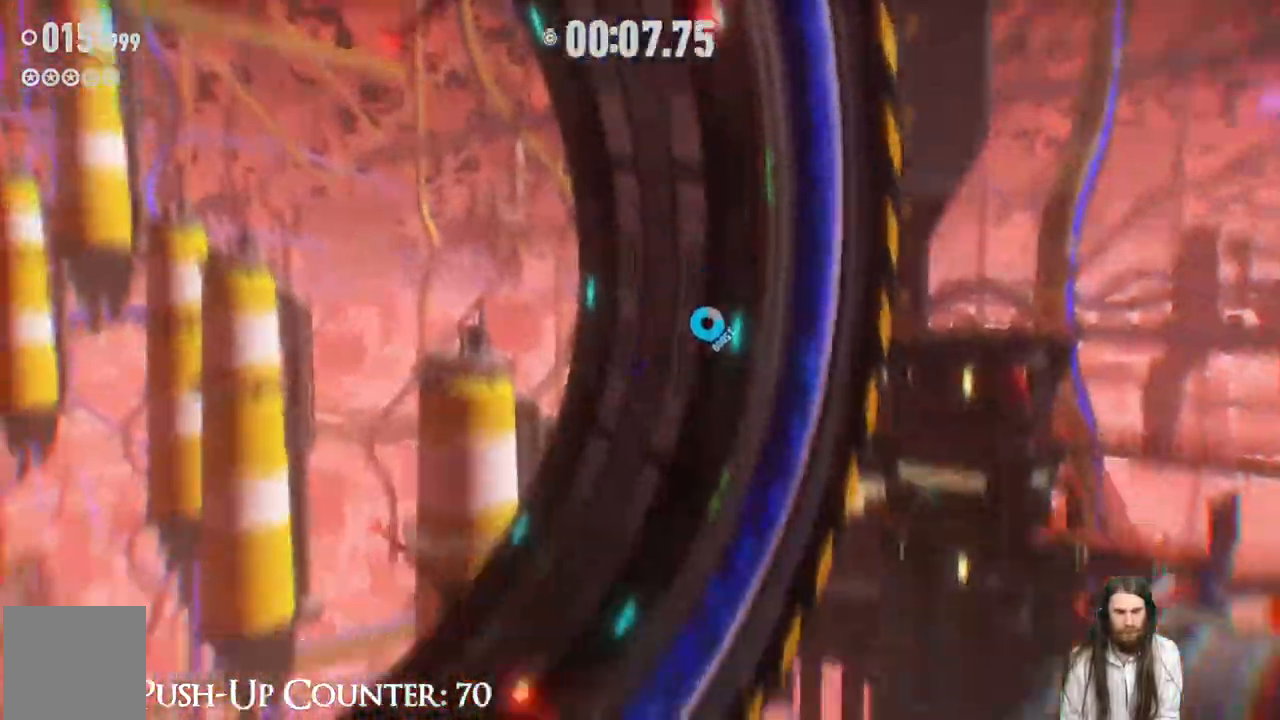
{"buttons": ["R2"], "left_stick": "up", "right_stick": "center"}
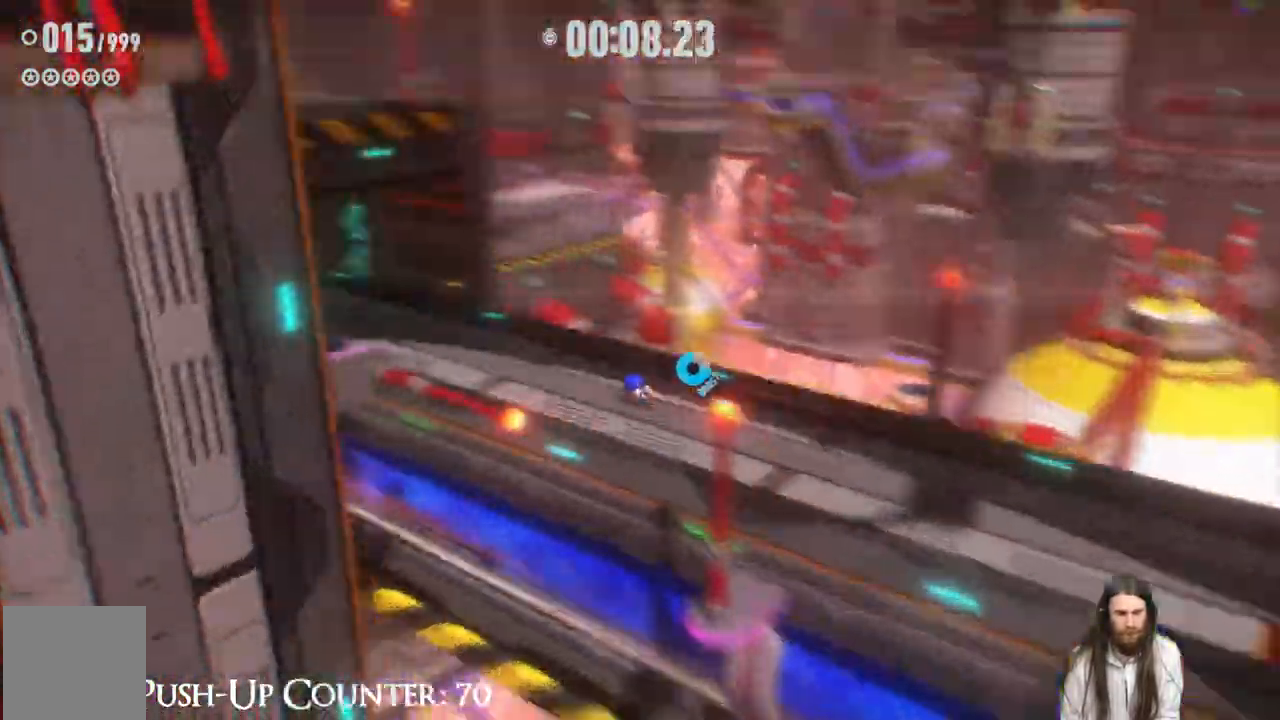
{"buttons": ["R2"], "left_stick": "up", "right_stick": "center"}
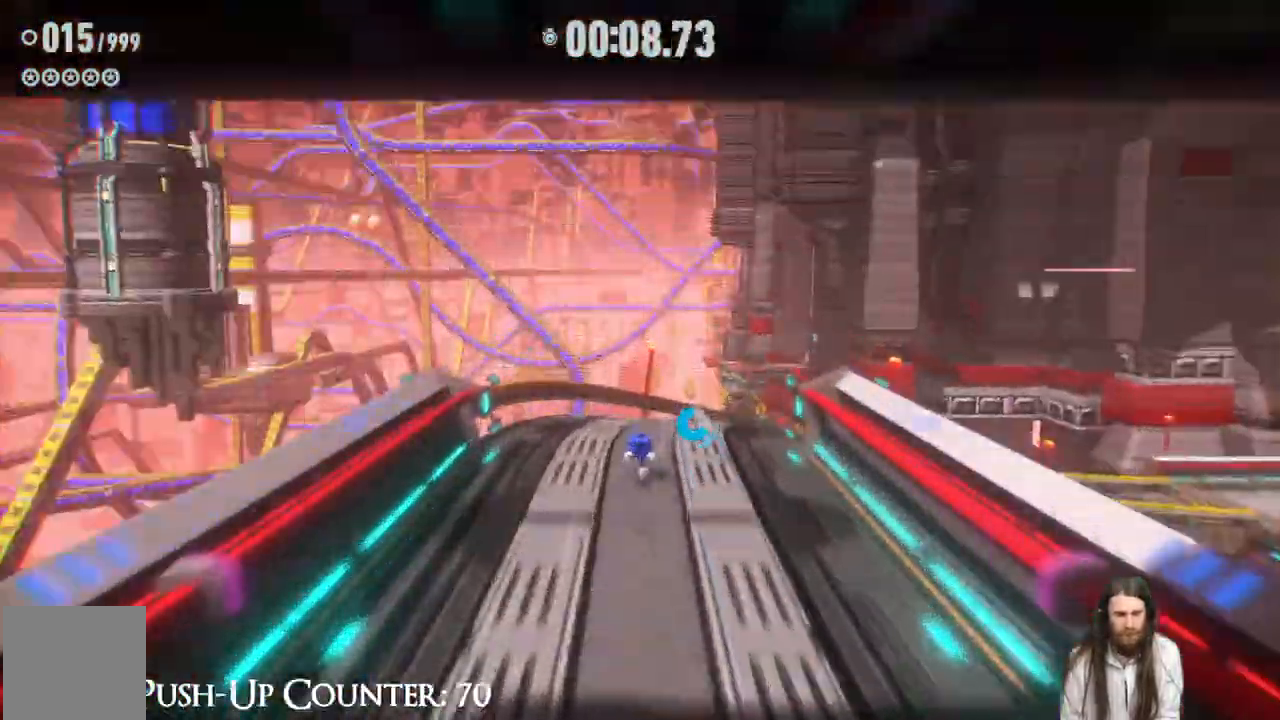
{"buttons": ["R2"], "left_stick": "up-right", "right_stick": "center"}
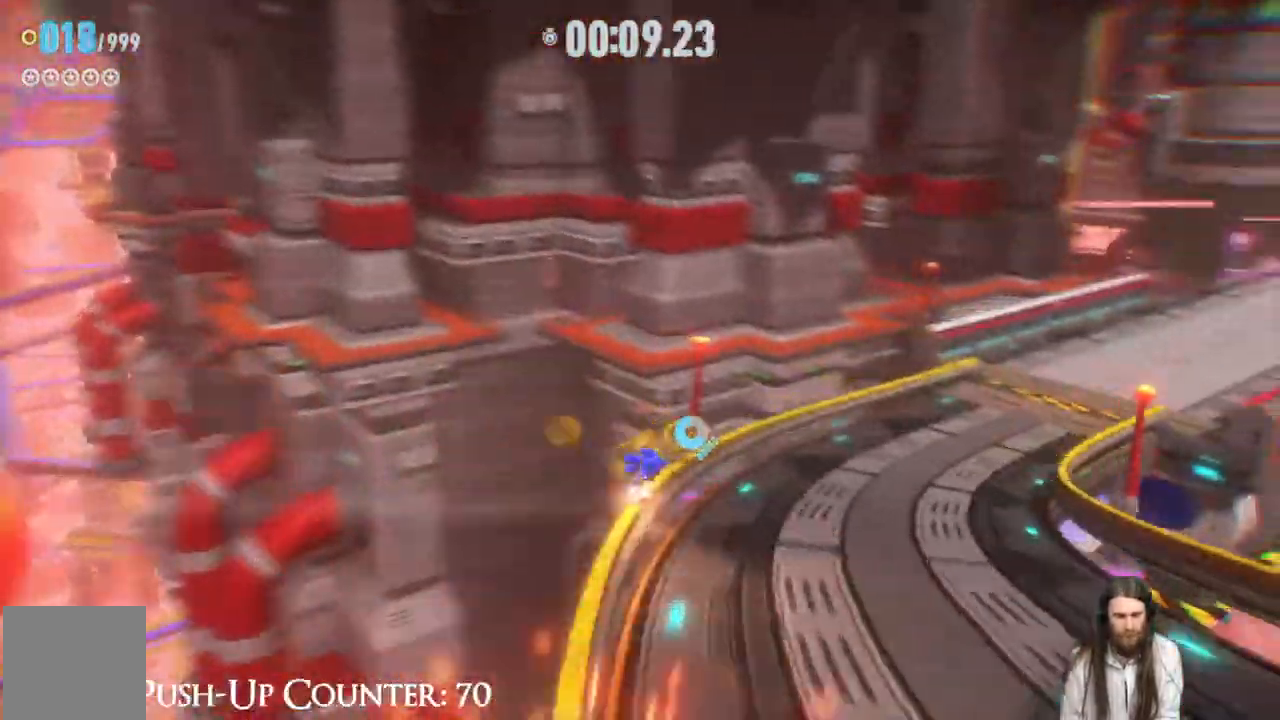
{"buttons": ["R2"], "left_stick": "up-right", "right_stick": "center", "events": []}
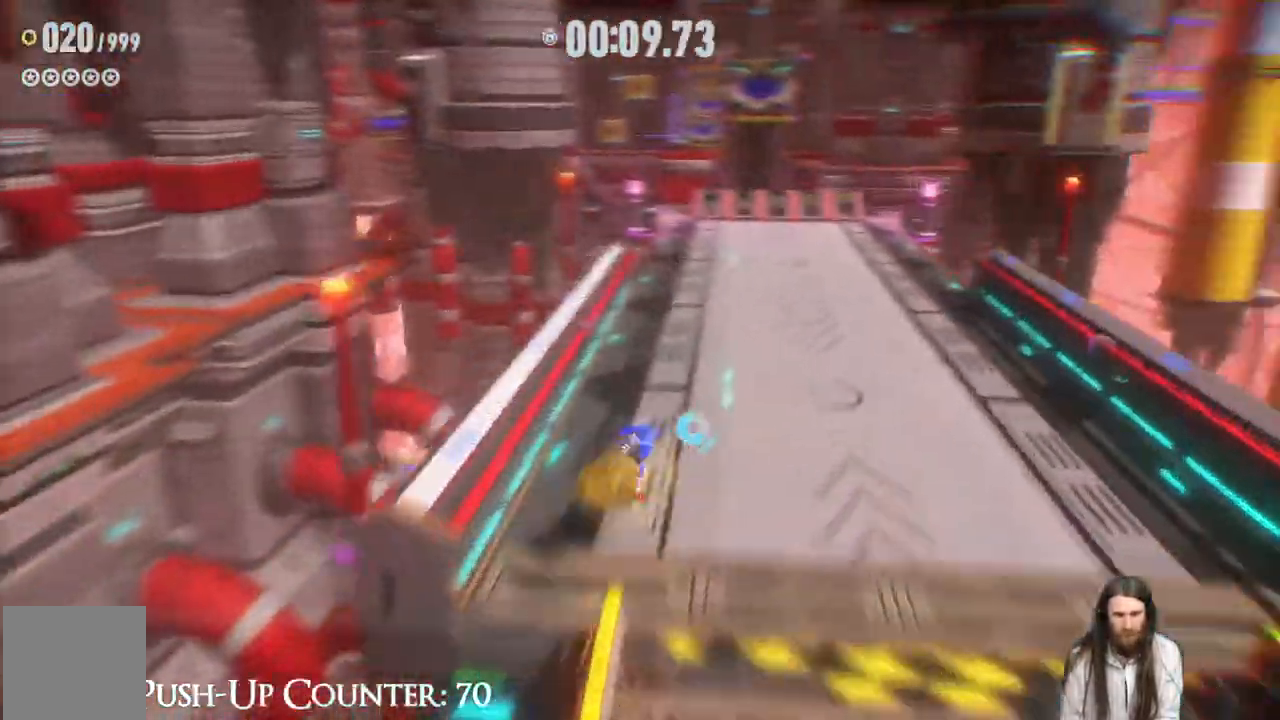
{"buttons": ["R2"], "left_stick": "up", "right_stick": "center", "events": [[150, "R2", "up"], [150, "left_stick", "up"], [400, "R2", "down"]]}
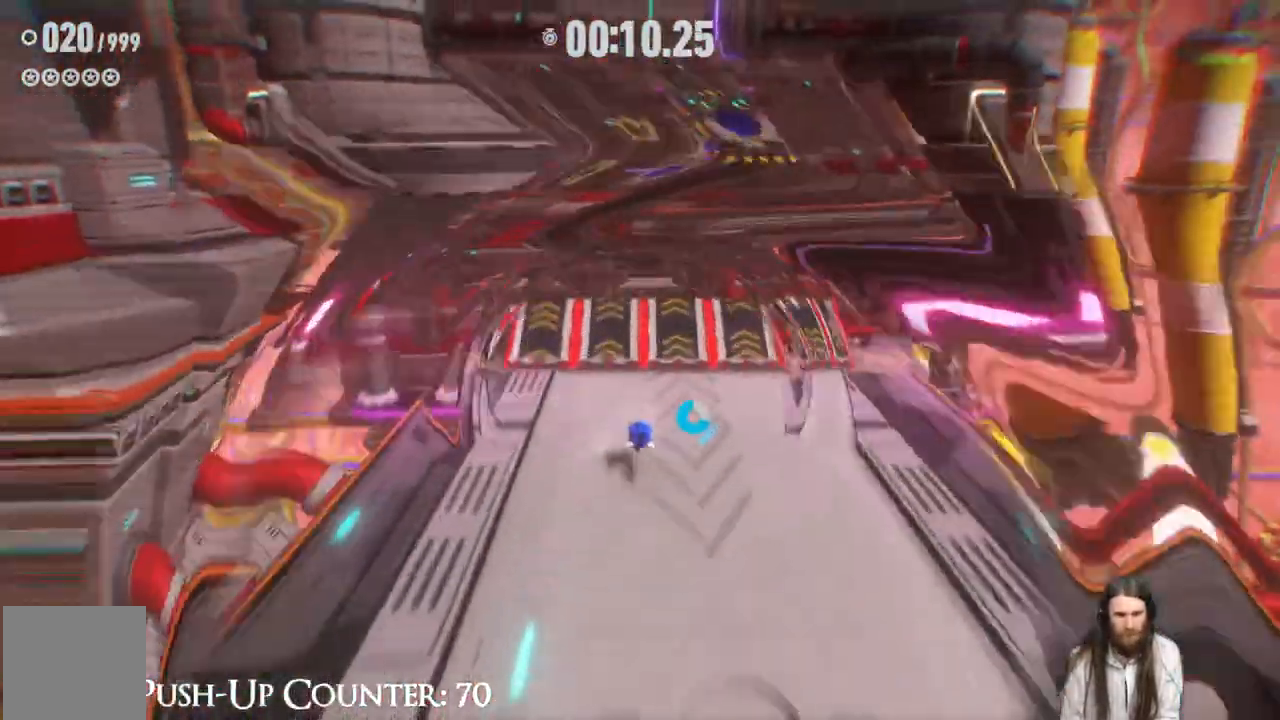
{"buttons": ["R2"], "left_stick": "up", "right_stick": "center", "events": []}
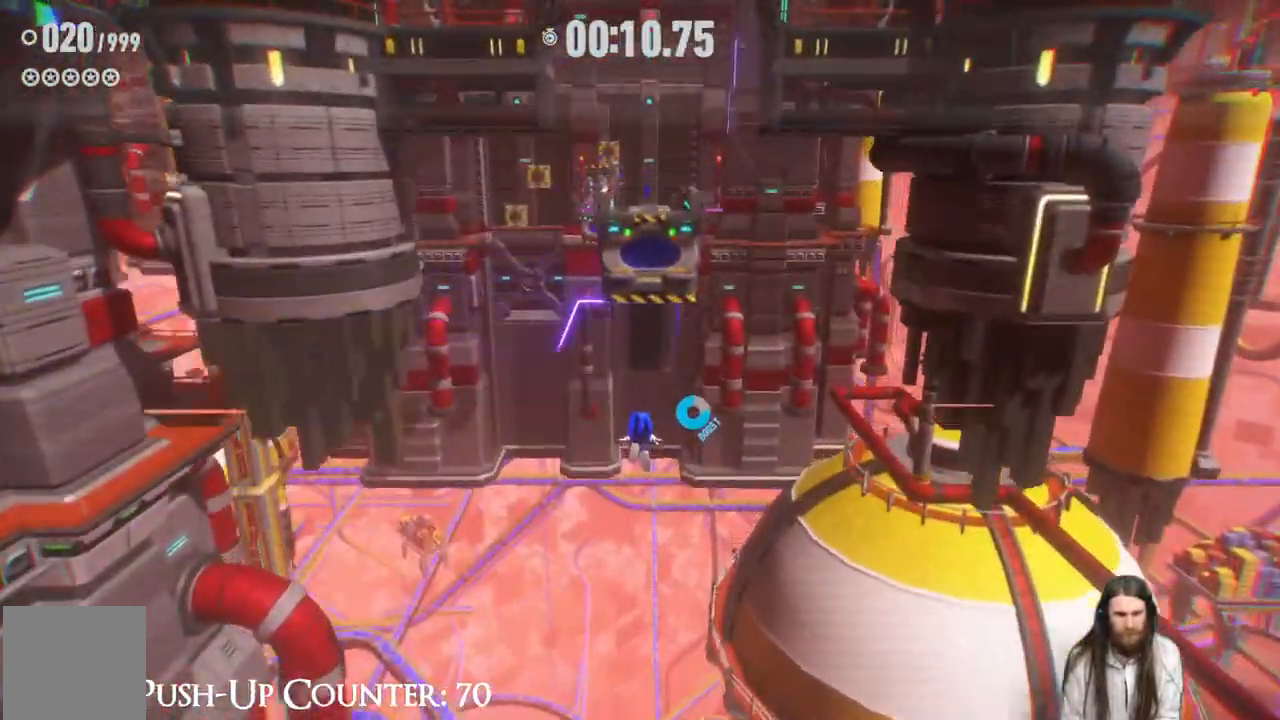
{"buttons": [], "left_stick": "up", "right_stick": "center", "events": [[233, "R2", "up"]]}
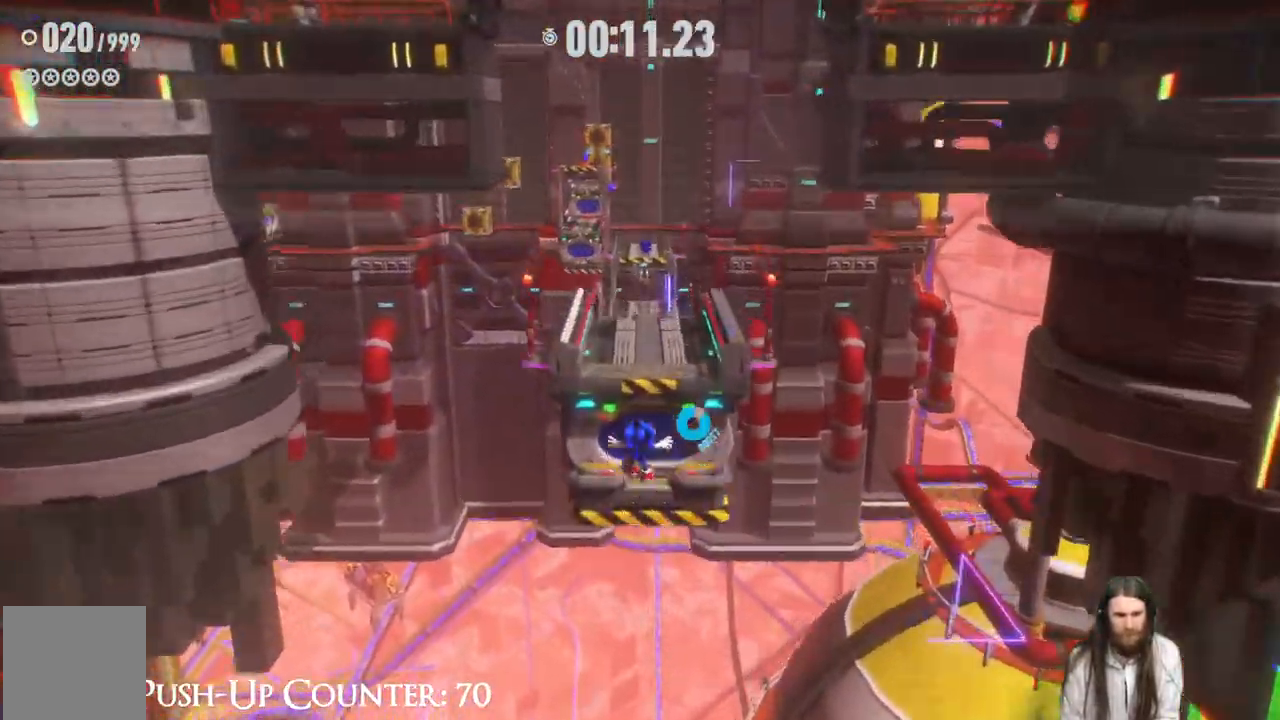
{"buttons": [], "left_stick": "up", "right_stick": "center", "events": []}
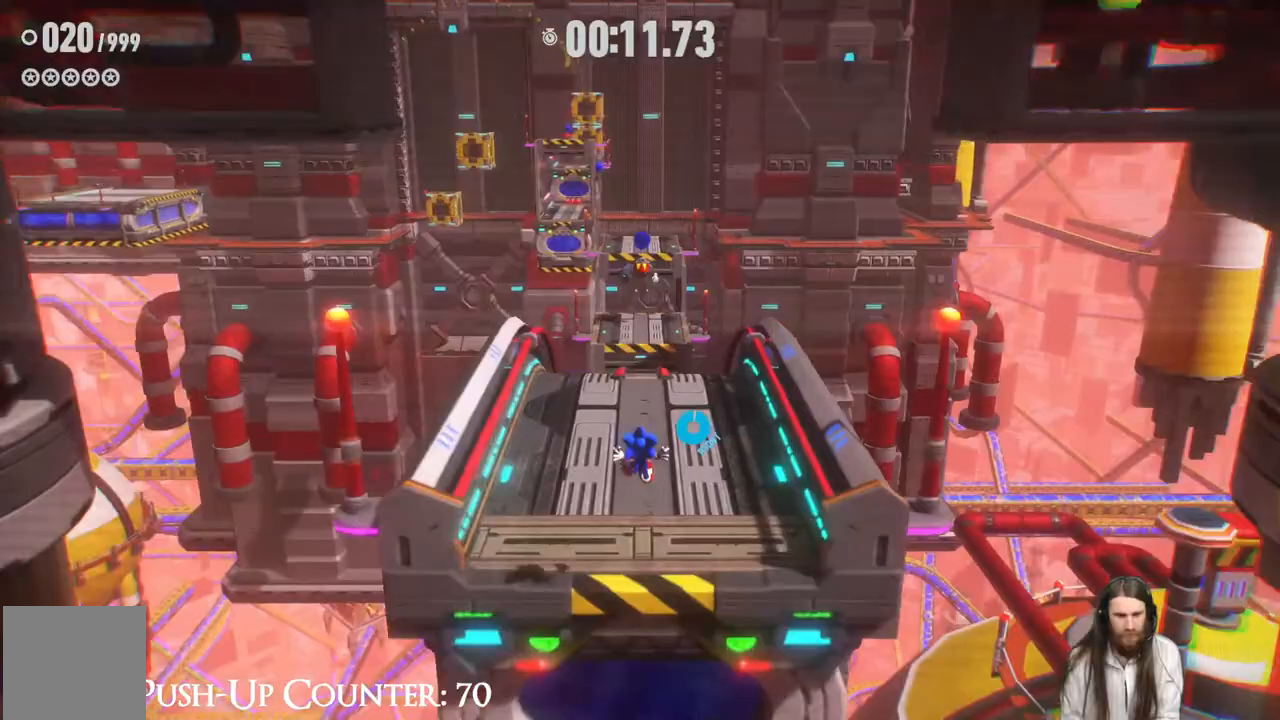
{"buttons": ["A"], "left_stick": "up", "right_stick": "center", "events": [[400, "A", "down"]]}
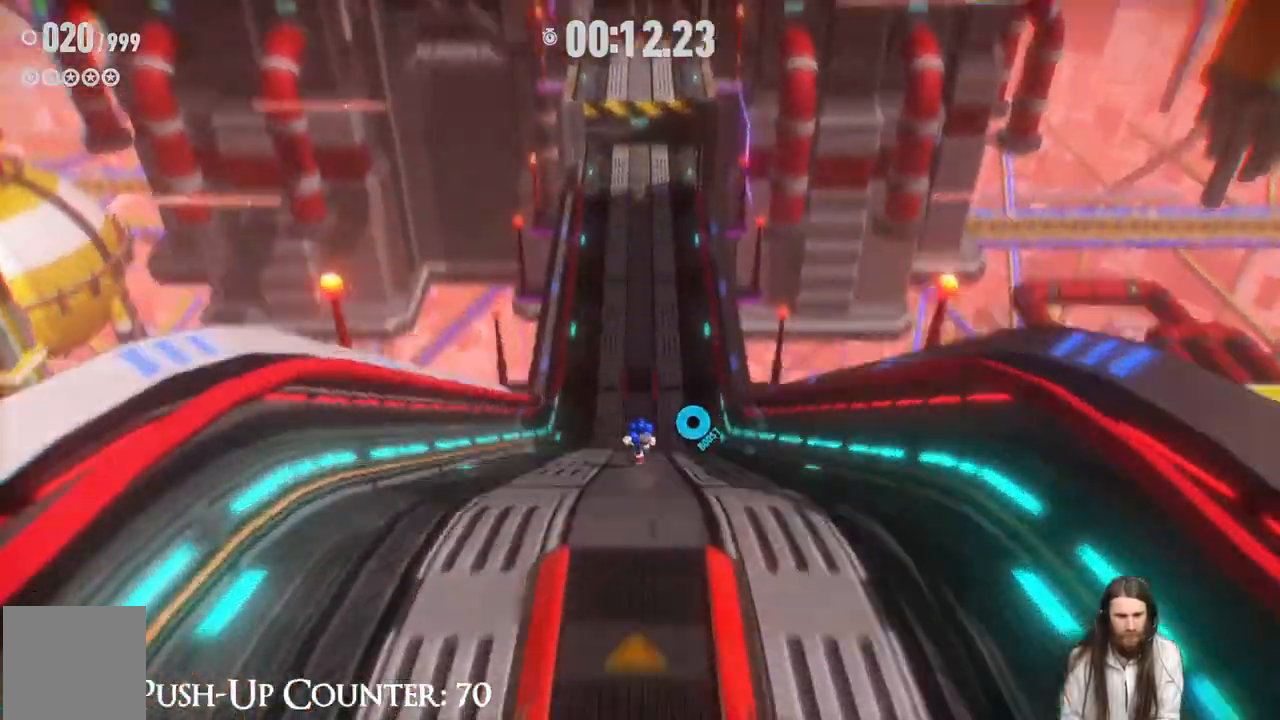
{"buttons": [], "left_stick": "up", "right_stick": "center", "events": [[367, "A", "up"]]}
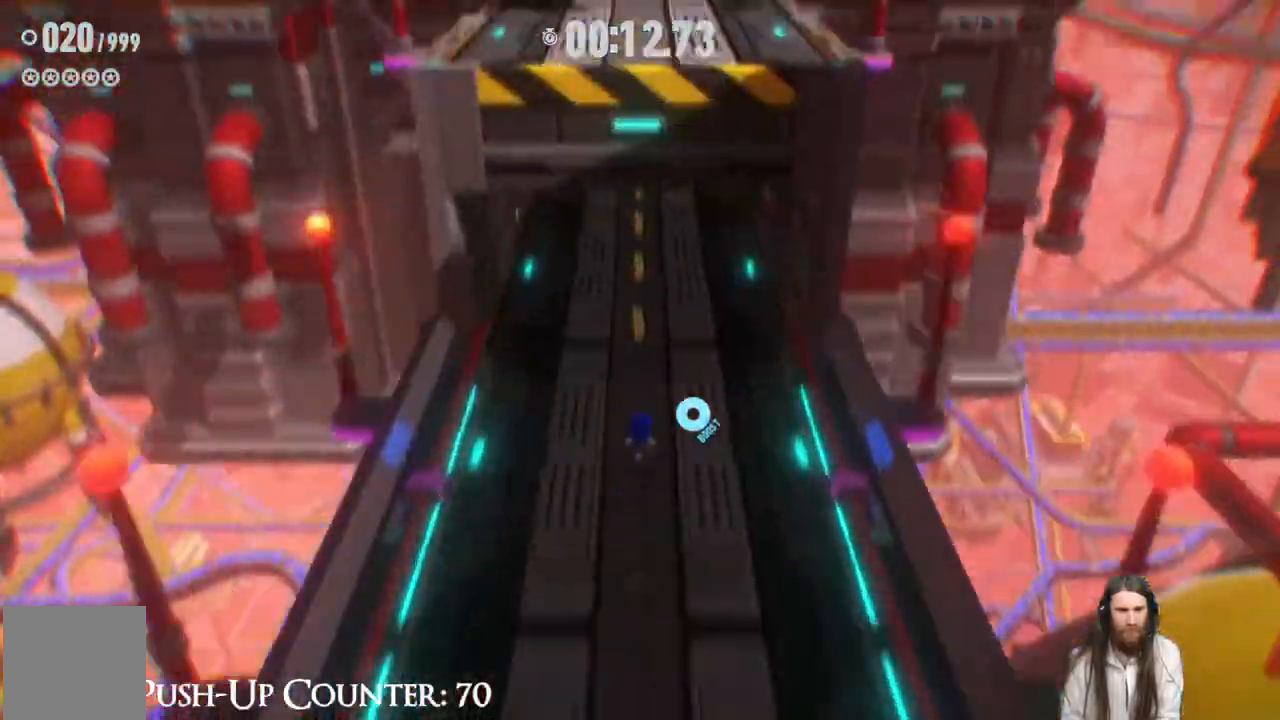
{"buttons": [], "left_stick": "up", "right_stick": "center", "events": []}
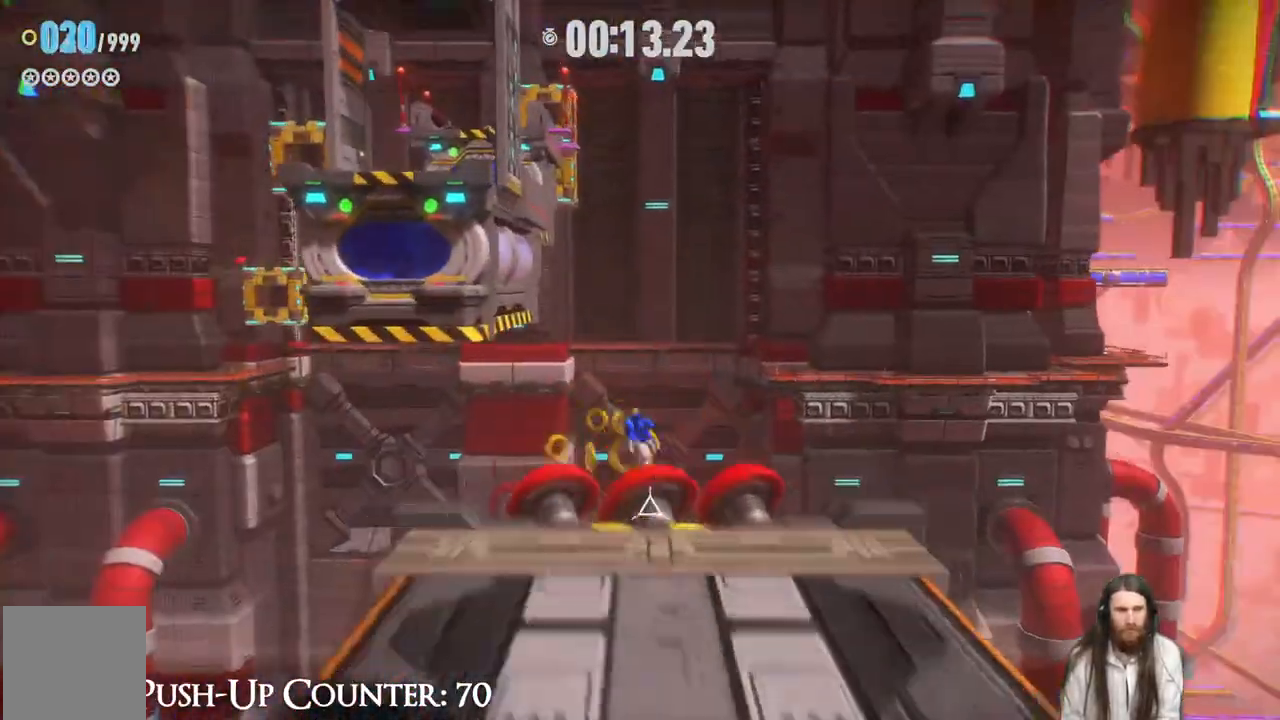
{"buttons": ["R2"], "left_stick": "up", "right_stick": "center", "events": [[133, "R2", "down"]]}
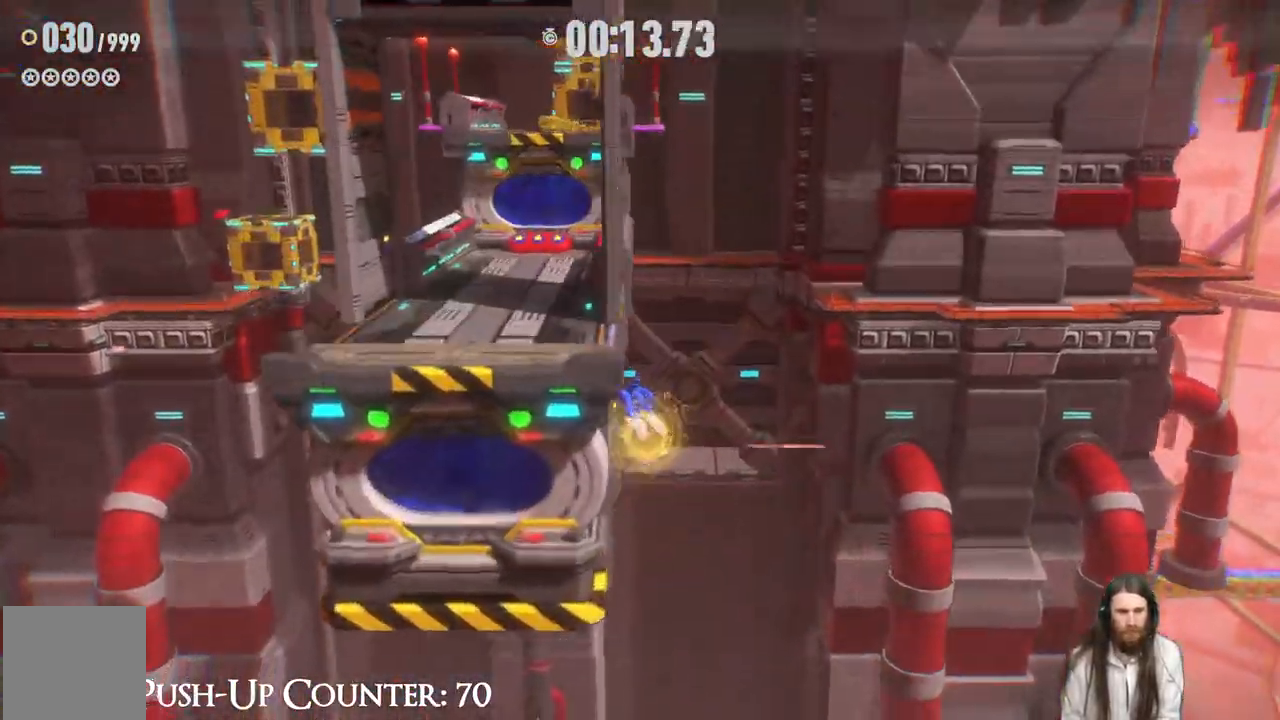
{"buttons": ["R2"], "left_stick": "up", "right_stick": "center", "events": [[33, "R2", "up"], [500, "R2", "down"]]}
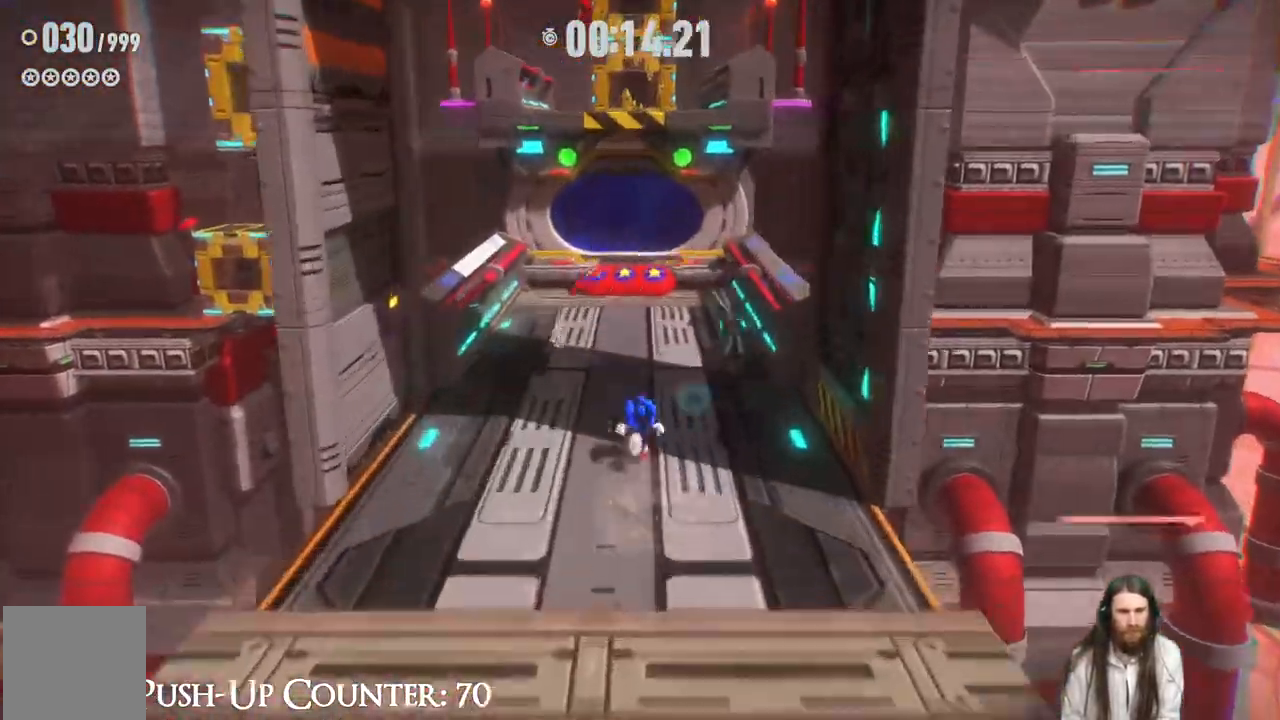
{"buttons": ["R2"], "left_stick": "up", "right_stick": "center", "events": []}
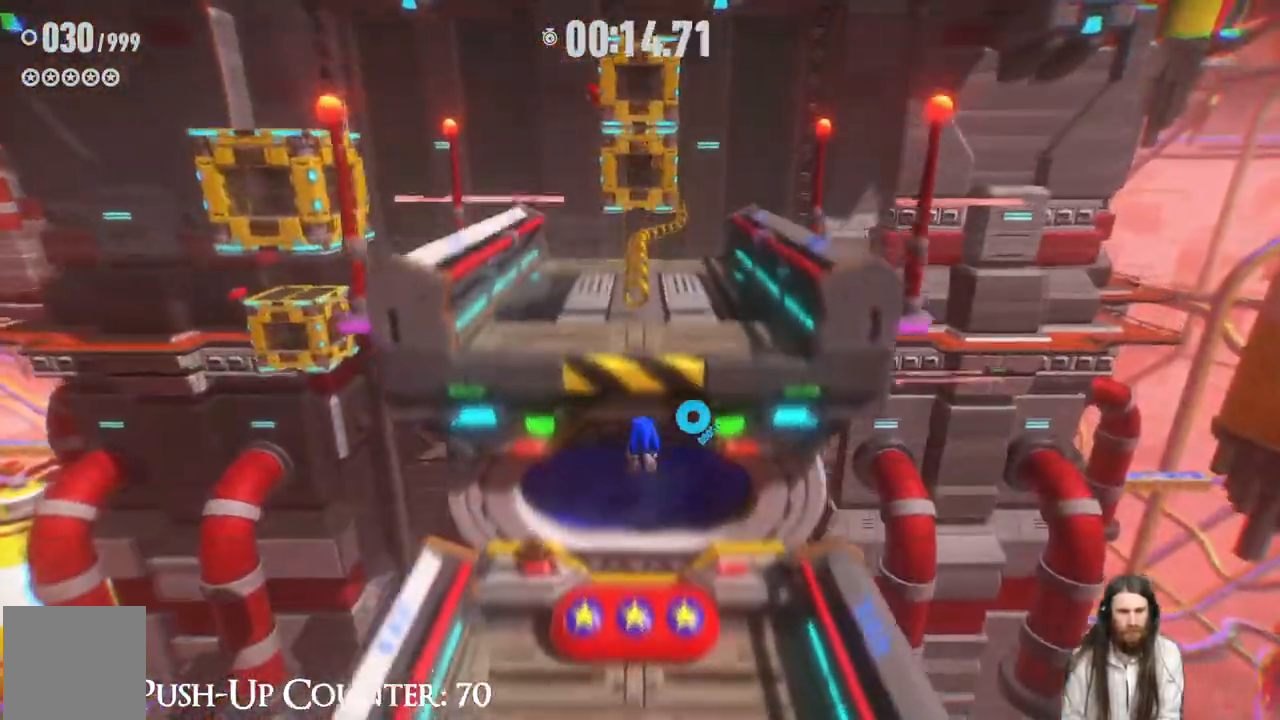
{"buttons": [], "left_stick": "up", "right_stick": "center", "events": [[50, "R2", "up"]]}